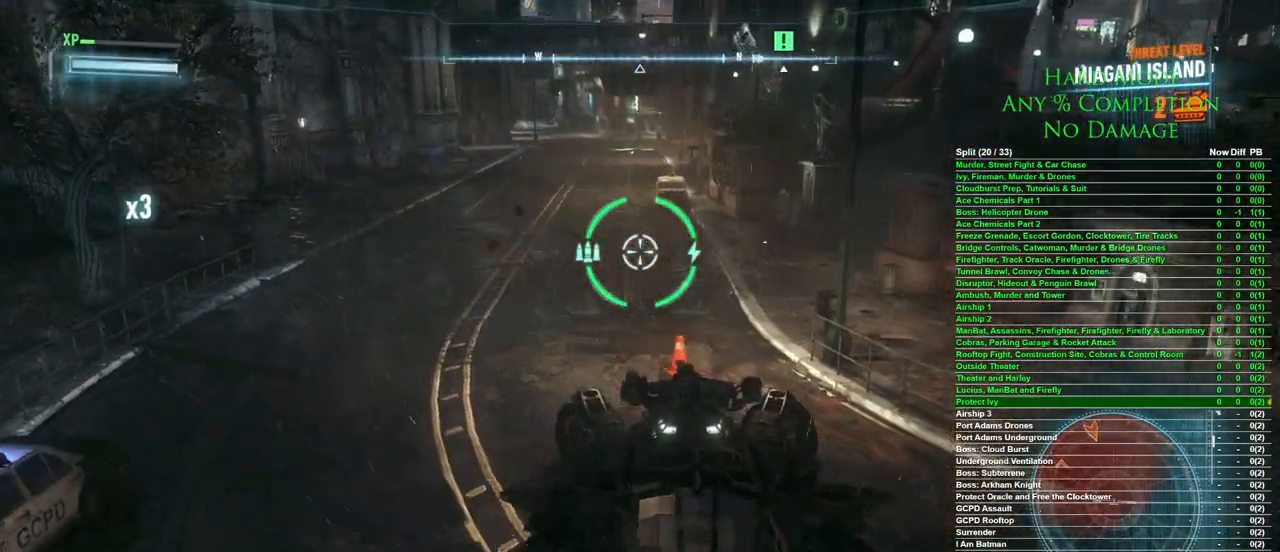
Gameplay with keyboard and mouse; each line is a JSON object with the keys and mouse buttons held at the frame after it. "events" lists presses ("down") and releases ("up") of "1", "2", "3", "4", "5", "a", "alt", "c", "caps_lock", "ctrl", "d", "e", "f", "g", "q", "r", "s", "shift", "space", "t", "tab", "v", "w", "x", "z" and "mouse_wheel" between this image and that frame as [ms after this image, input, new state], when the widget could be followed in between. "mouse_wheel" = the "wheel" button of the "mouse" list. No other keys are recorded. "wheel" means that the mouse wheel is clicked or scrolled. Mouse movement is not recorded.
{"keys": ["d", "s"], "mouse": [], "events": []}
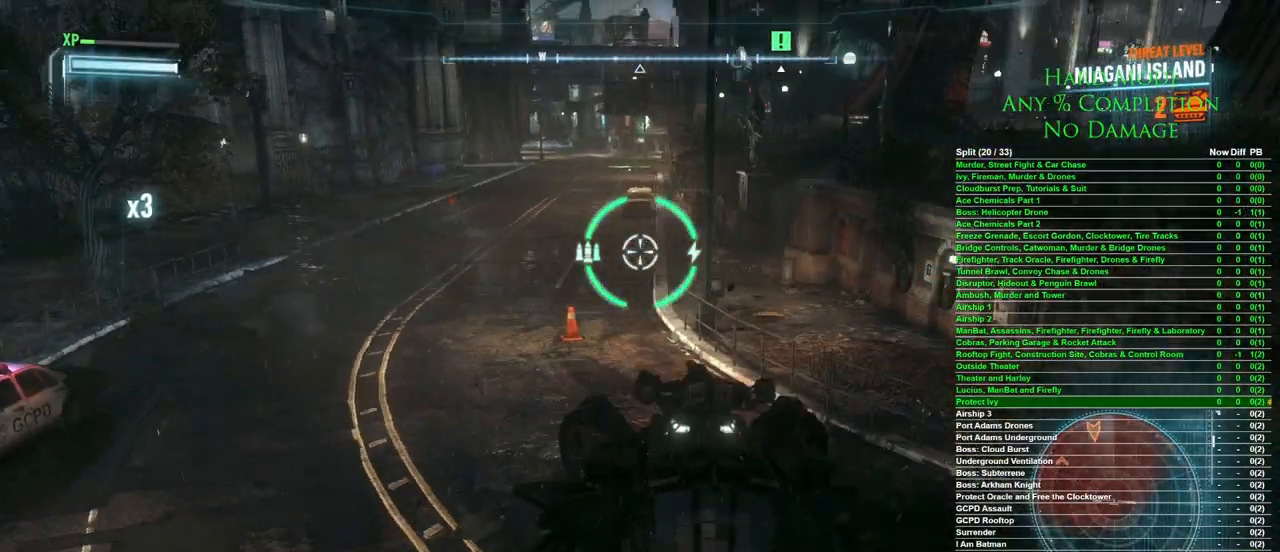
{"keys": ["d", "s"], "mouse": [], "events": []}
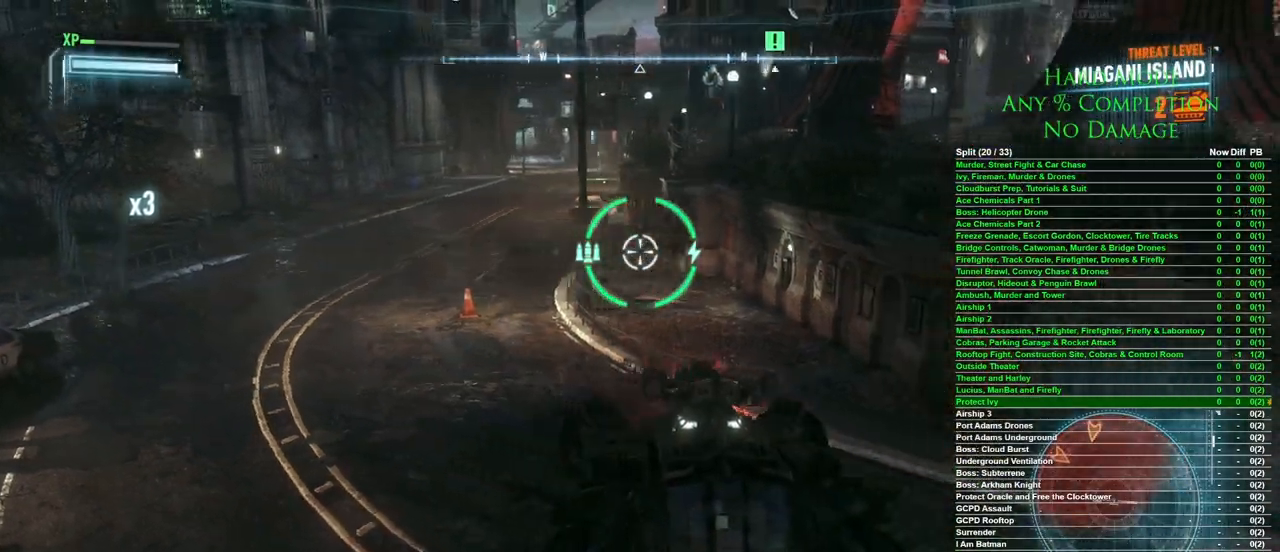
{"keys": ["d", "w"], "mouse": [], "events": [[83, "s", "up"], [217, "w", "down"]]}
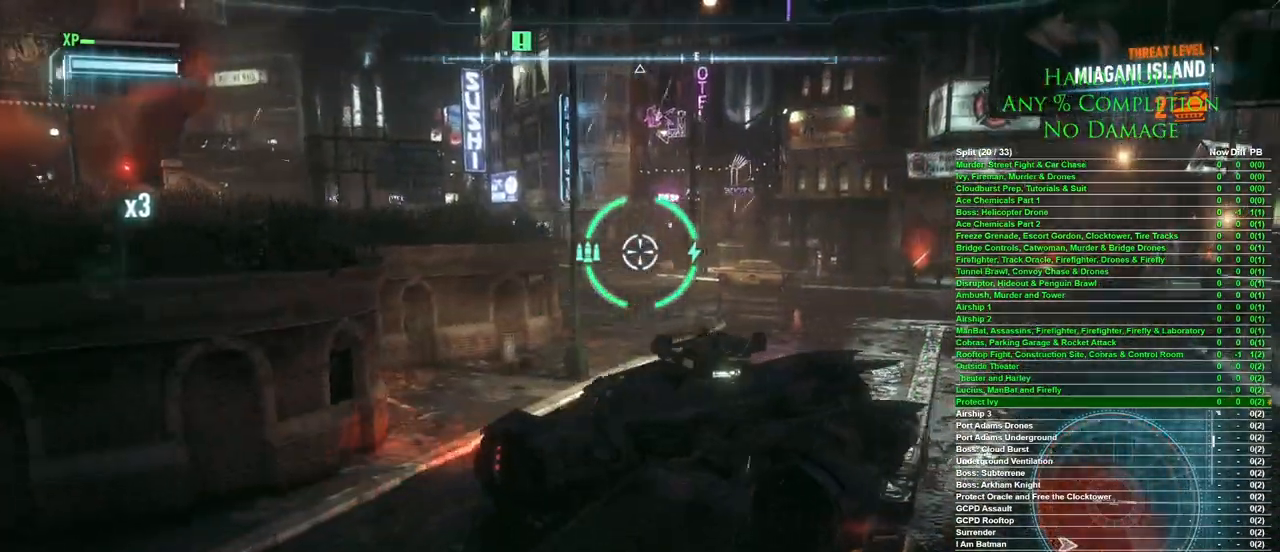
{"keys": ["w"], "mouse": [], "events": [[100, "d", "up"], [250, "mouse_wheel", "down"], [383, "mouse_wheel", "up"]]}
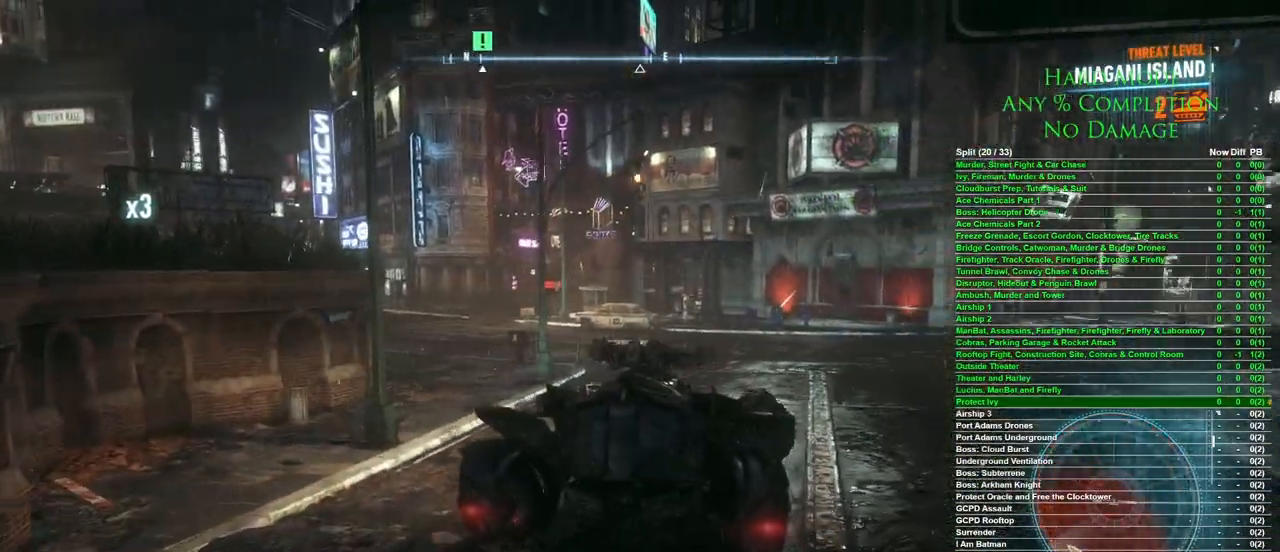
{"keys": ["a", "w"], "mouse": [], "events": [[400, "a", "down"]]}
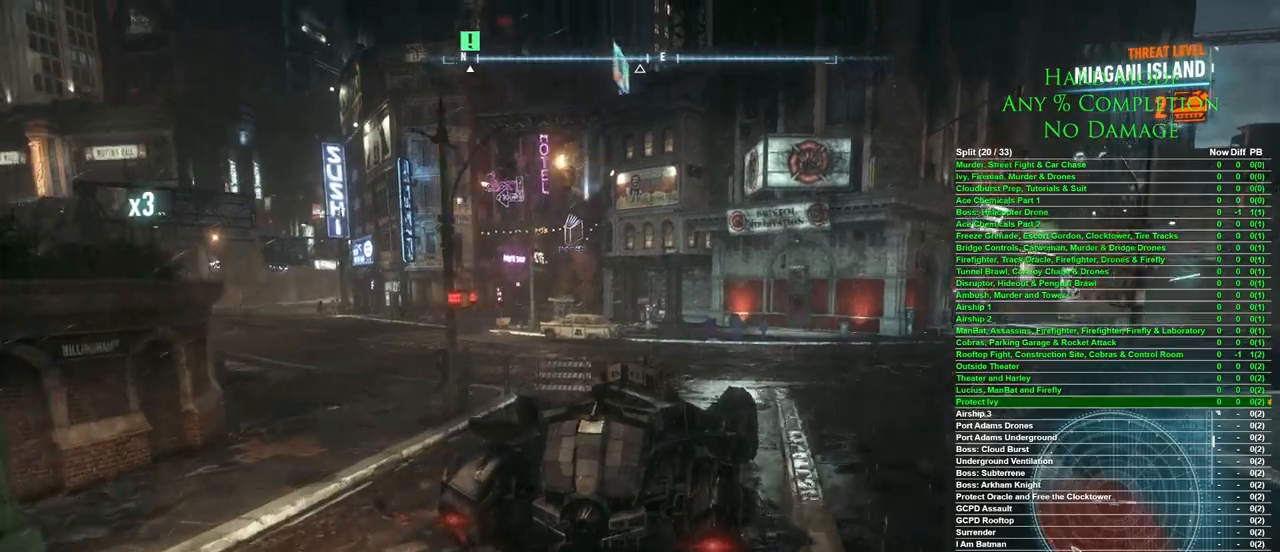
{"keys": ["a", "w"], "mouse": [], "events": [[83, "a", "up"], [217, "a", "down"]]}
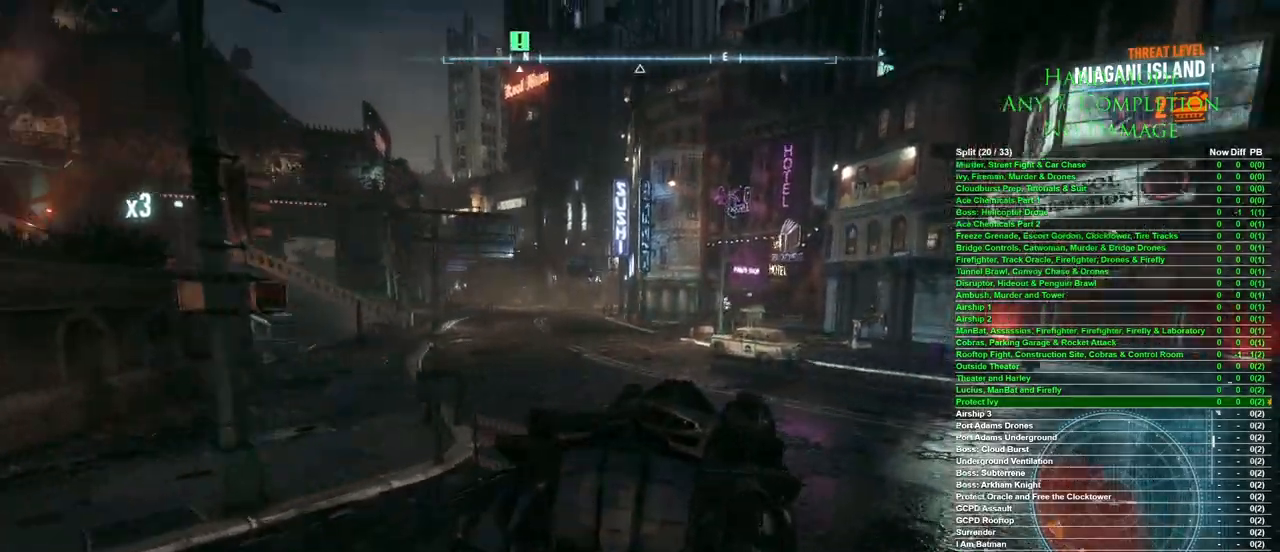
{"keys": ["d", "w"], "mouse": [], "events": [[283, "a", "up"], [467, "d", "down"]]}
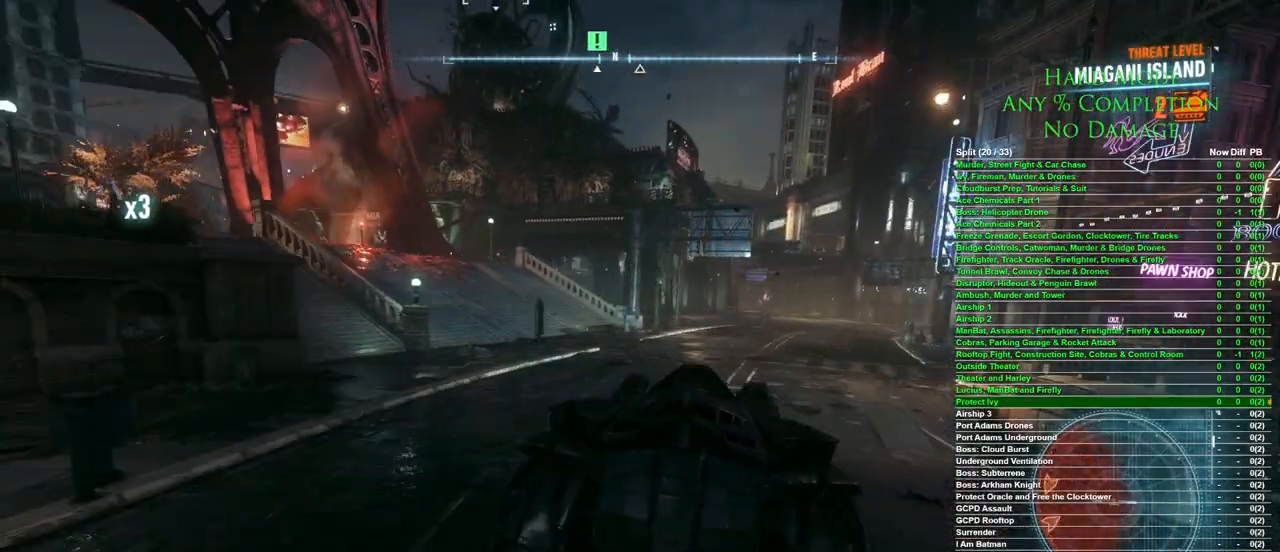
{"keys": ["w"], "mouse": [], "events": [[167, "d", "up"], [250, "d", "down"], [400, "d", "up"]]}
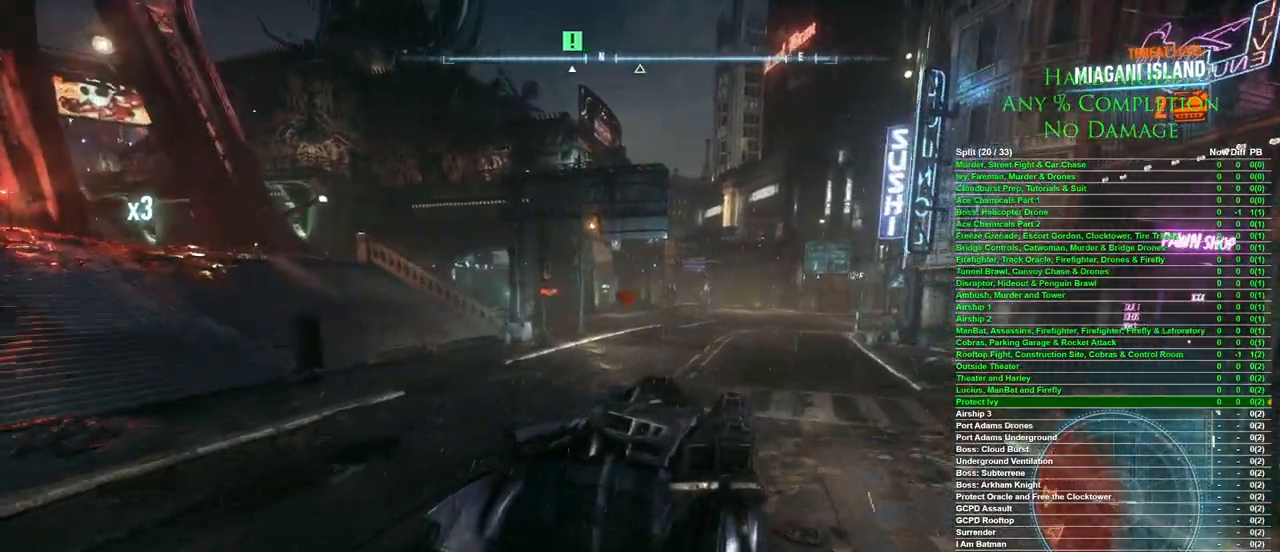
{"keys": ["w"], "mouse": [], "events": [[267, "a", "down"], [367, "a", "up"]]}
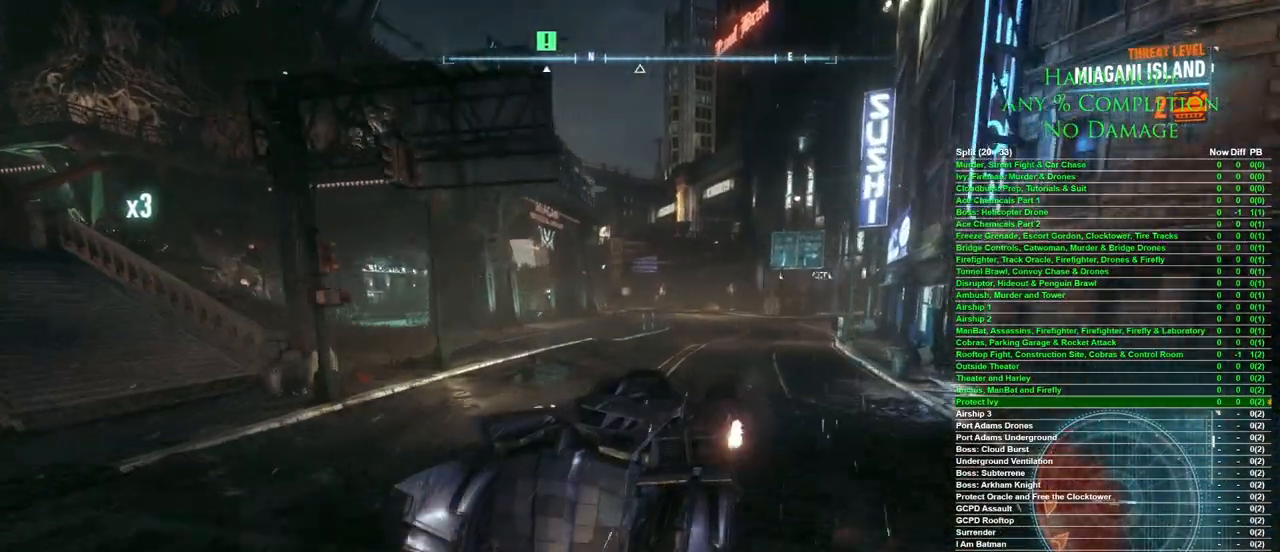
{"keys": ["w"], "mouse": [], "events": []}
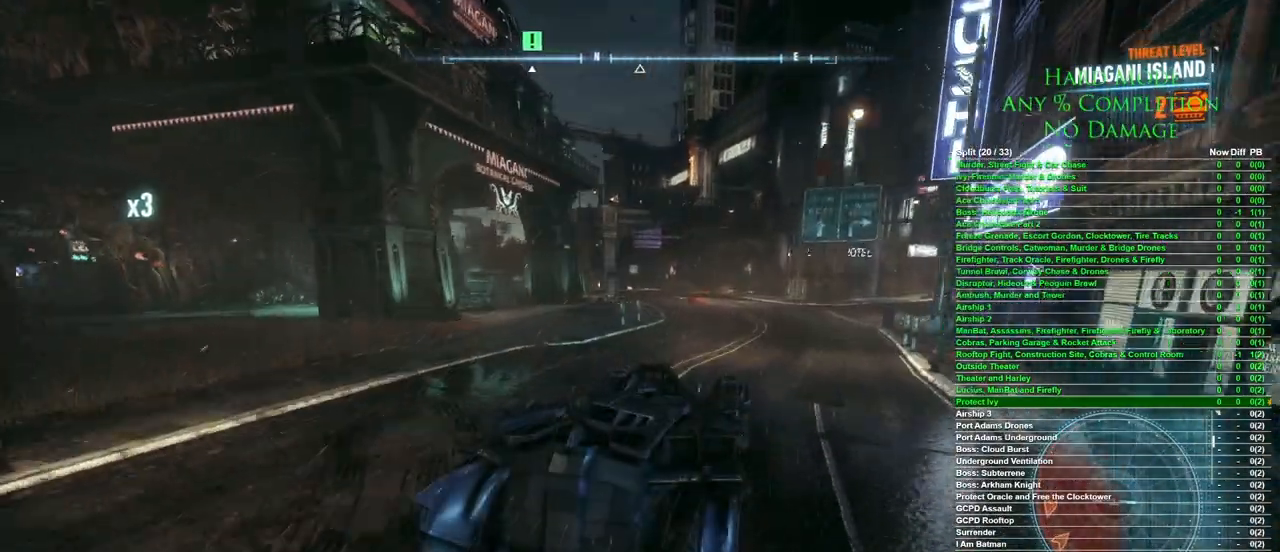
{"keys": ["a", "w"], "mouse": [], "events": [[433, "a", "down"]]}
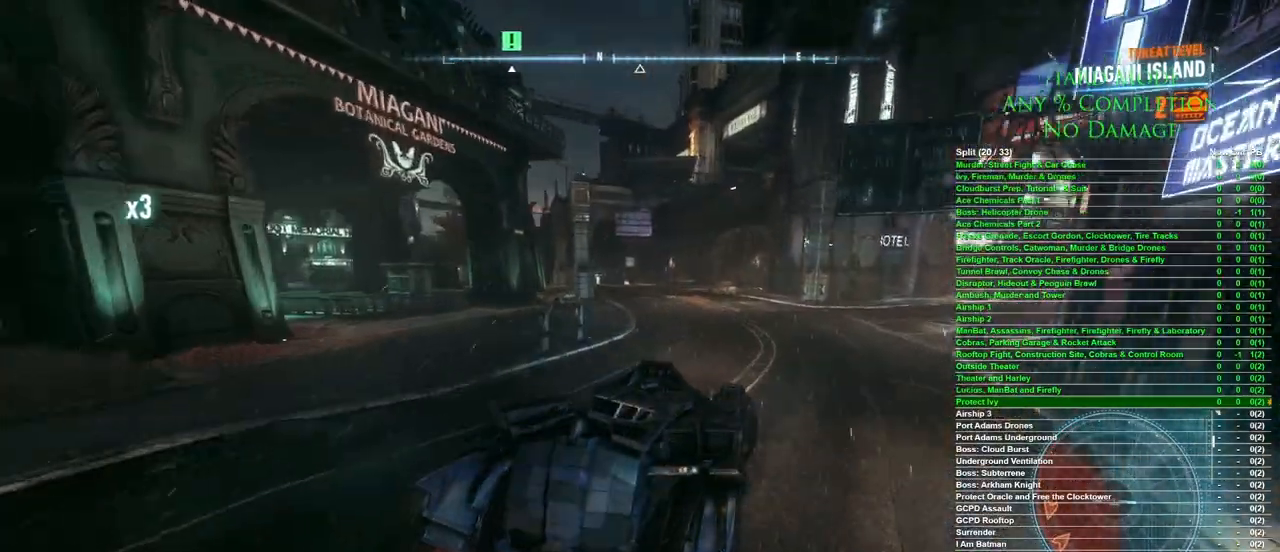
{"keys": ["a", "w"], "mouse": [], "events": [[217, "shift", "down"], [367, "shift", "up"]]}
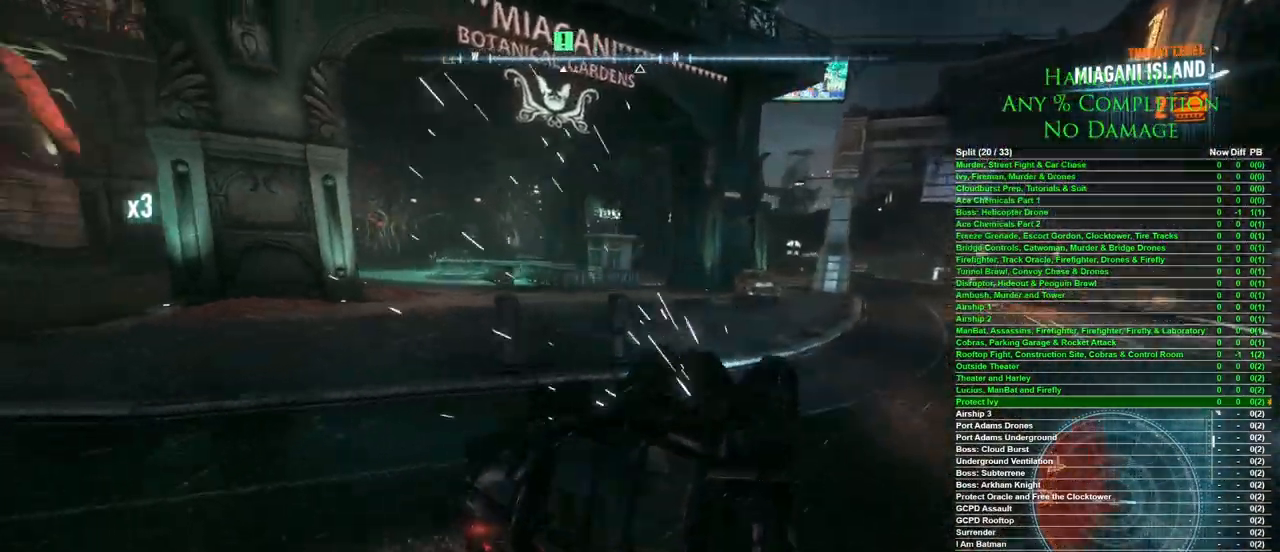
{"keys": ["w"], "mouse": [], "events": [[200, "a", "up"], [283, "d", "down"], [433, "d", "up"]]}
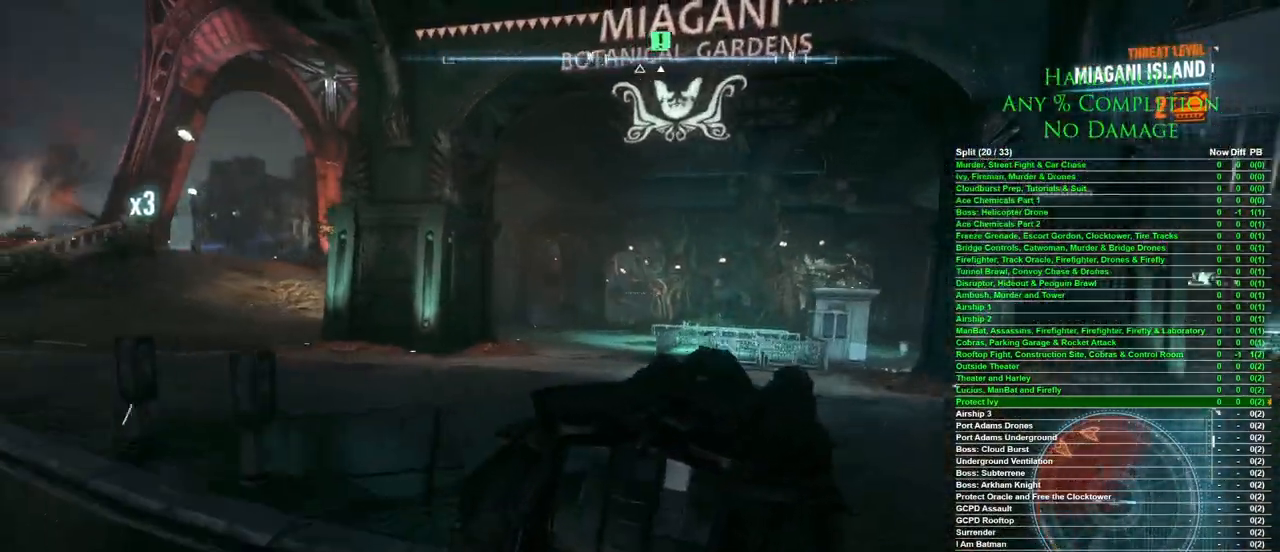
{"keys": ["w"], "mouse": [], "events": [[200, "a", "down"], [400, "a", "up"]]}
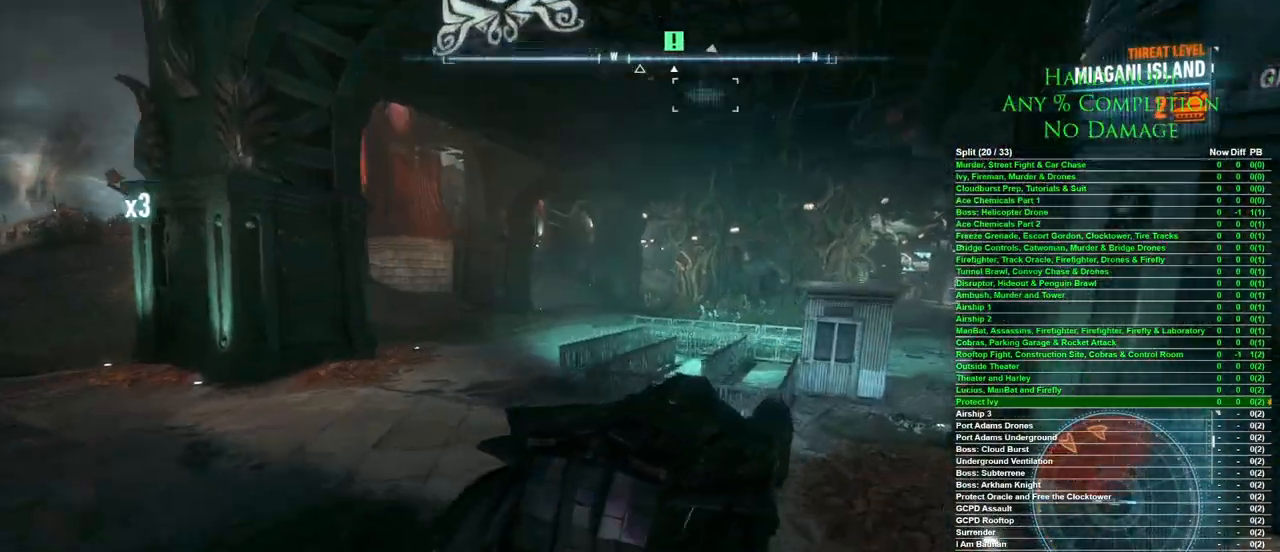
{"keys": ["w"], "mouse": [], "events": [[33, "d", "down"], [317, "d", "up"]]}
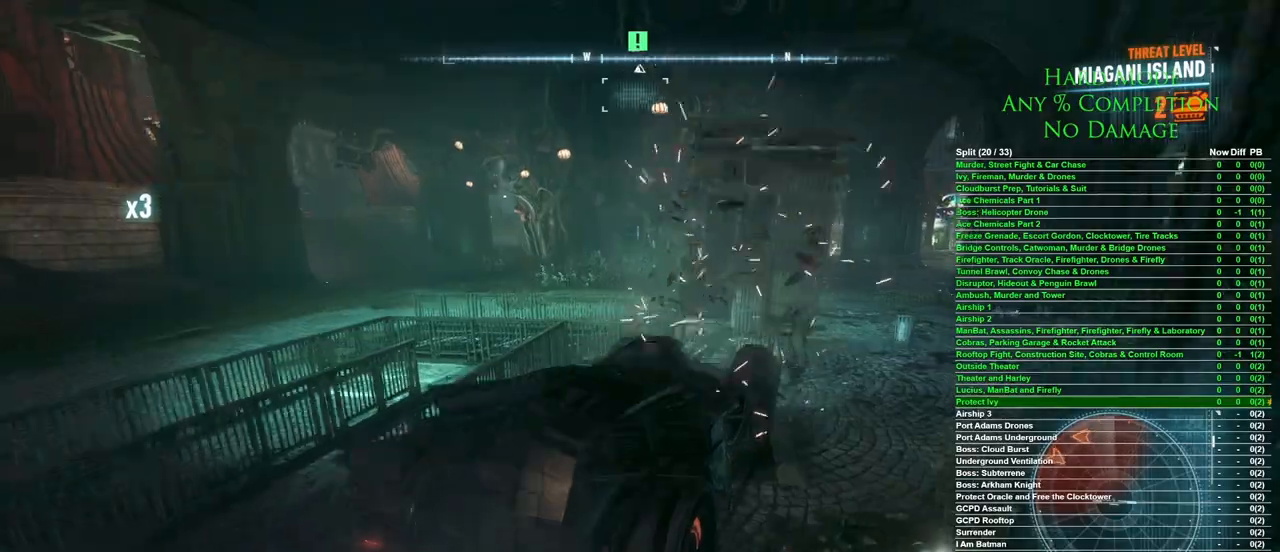
{"keys": ["d", "w"], "mouse": [], "events": [[433, "d", "down"]]}
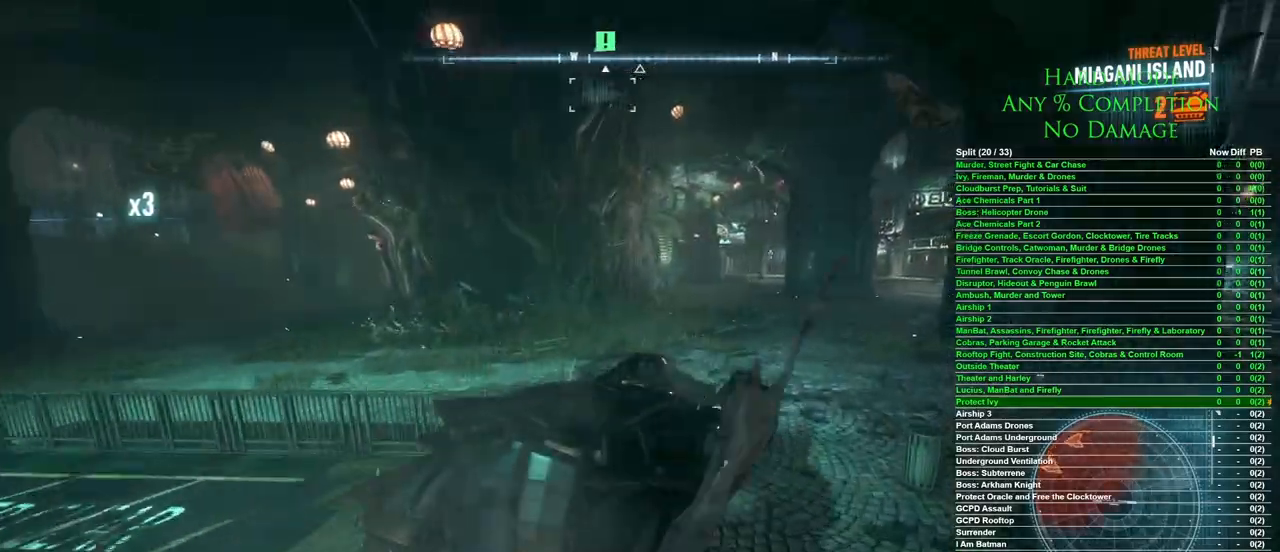
{"keys": ["w"], "mouse": [], "events": [[17, "d", "up"], [300, "a", "down"], [433, "a", "up"]]}
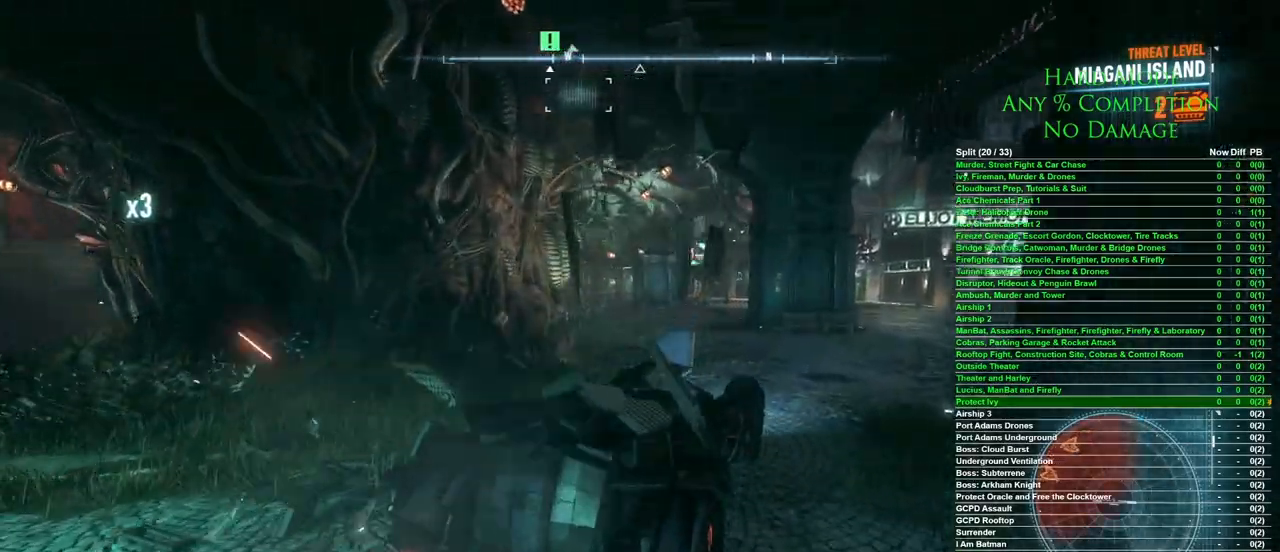
{"keys": ["w"], "mouse": [], "events": [[167, "a", "down"], [317, "a", "up"]]}
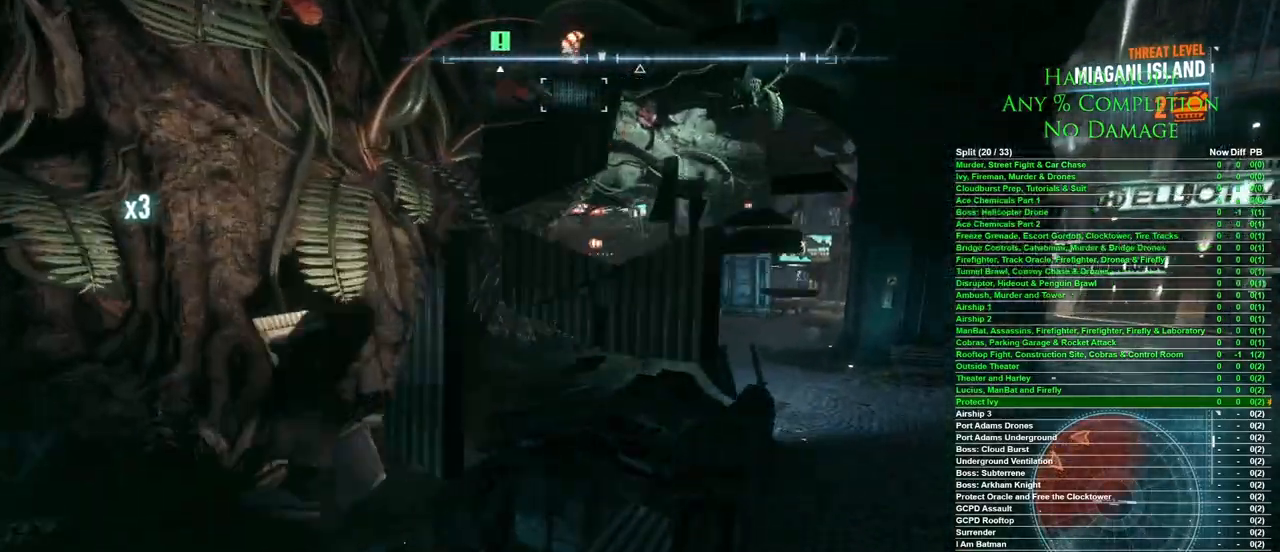
{"keys": ["w"], "mouse": [], "events": [[283, "d", "down"], [417, "d", "up"]]}
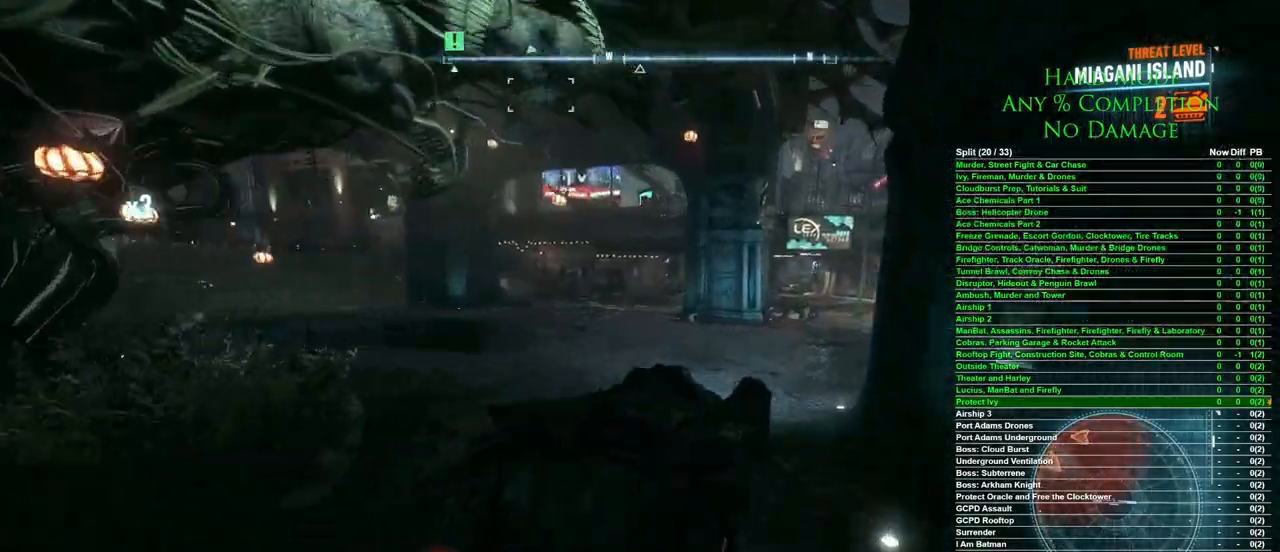
{"keys": ["w"], "mouse": [], "events": [[67, "d", "down"], [117, "d", "up"]]}
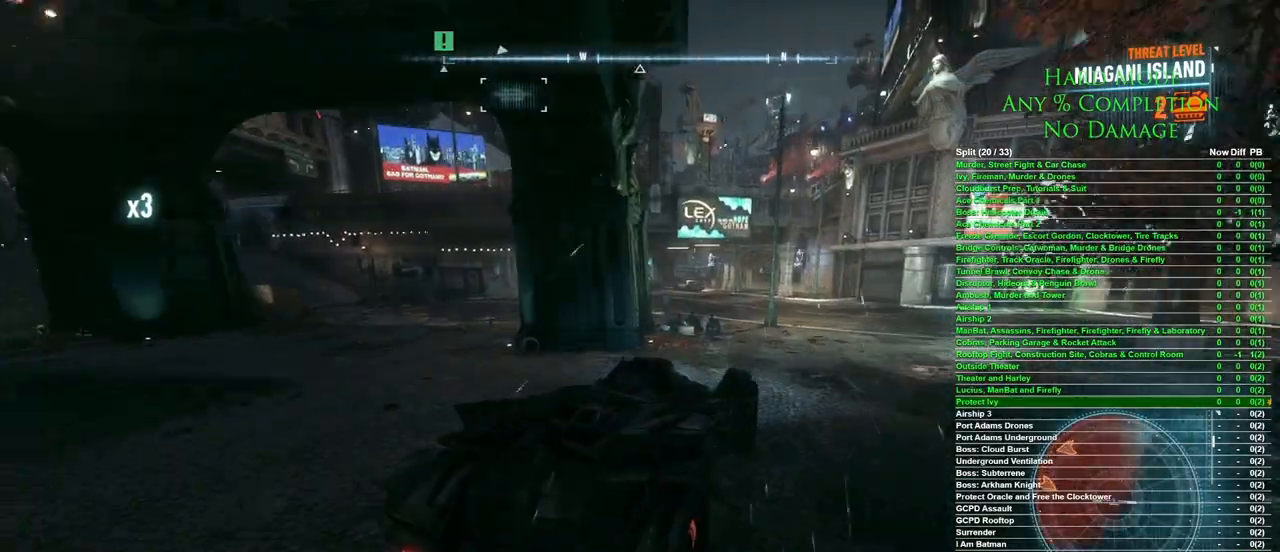
{"keys": ["a", "w"], "mouse": [], "events": [[183, "a", "down"], [317, "a", "up"], [500, "a", "down"]]}
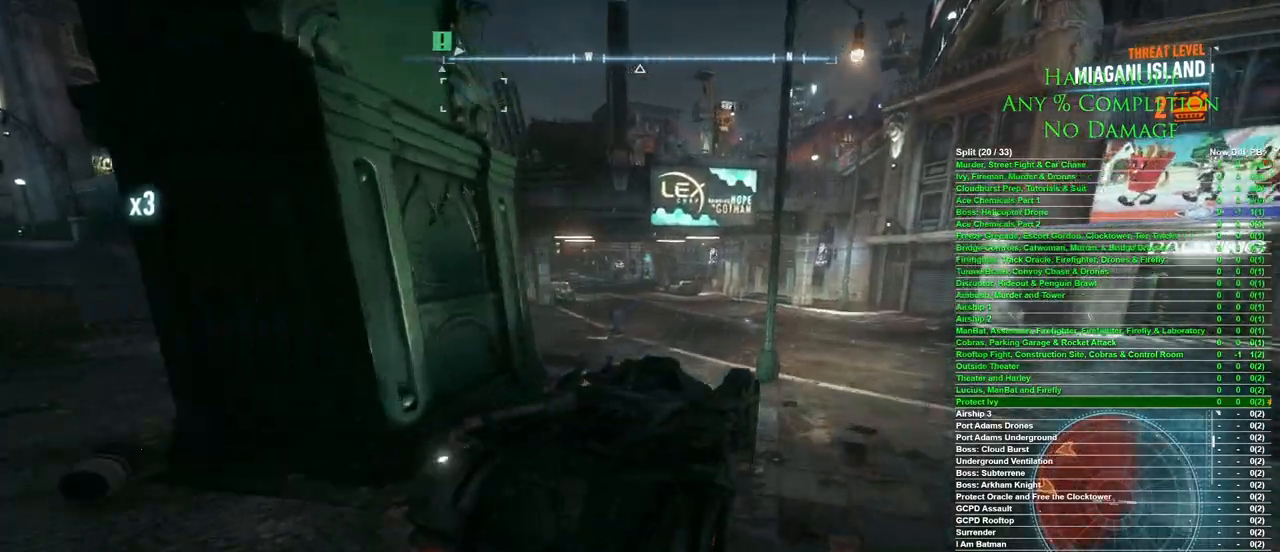
{"keys": ["w"], "mouse": [], "events": [[283, "a", "up"]]}
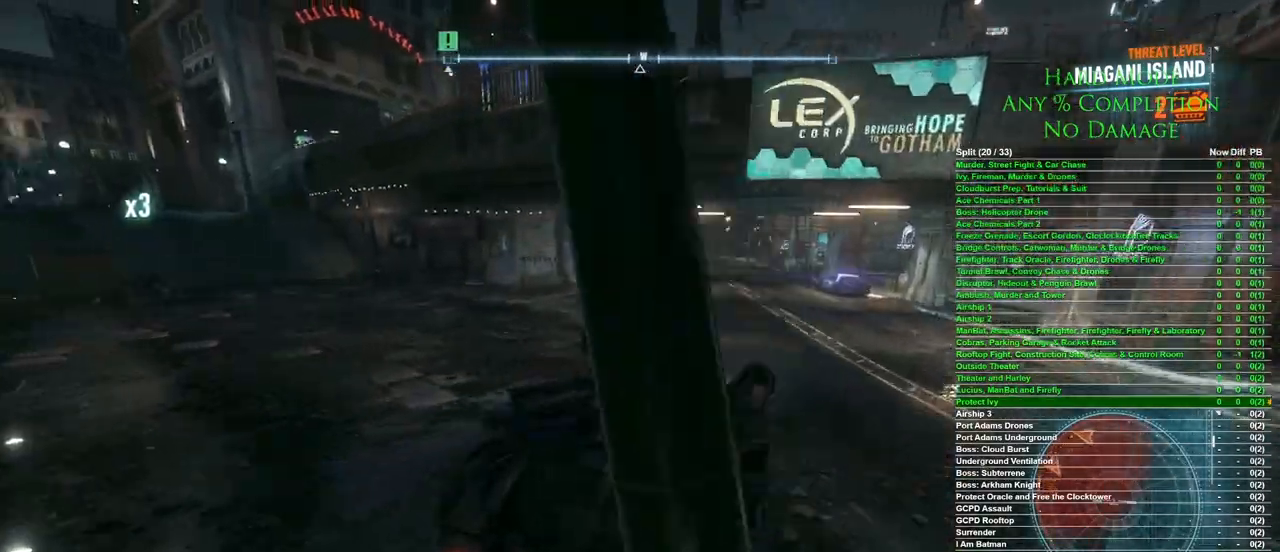
{"keys": ["w"], "mouse": [], "events": [[217, "d", "down"], [300, "d", "up"]]}
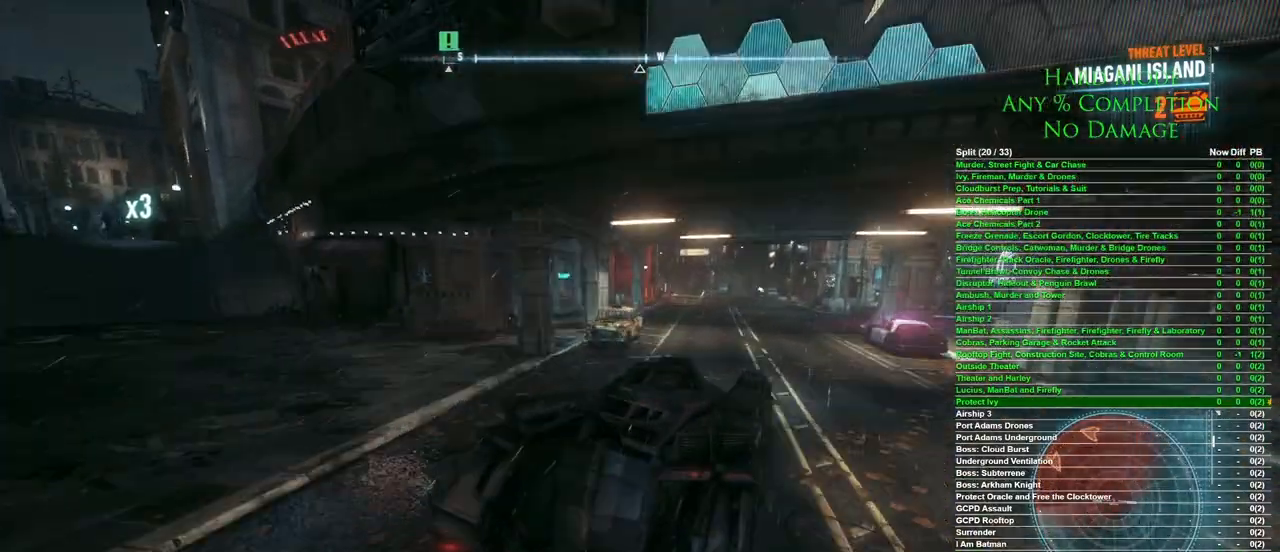
{"keys": ["w"], "mouse": [], "events": [[33, "a", "down"], [133, "a", "up"], [417, "d", "down"], [500, "d", "up"]]}
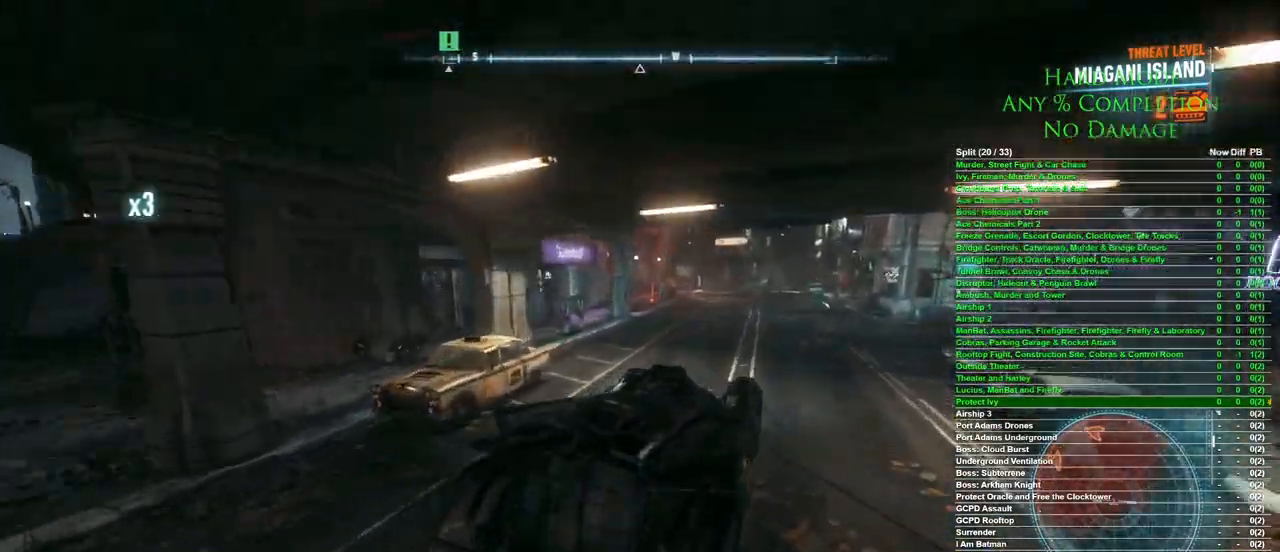
{"keys": ["w"], "mouse": [], "events": []}
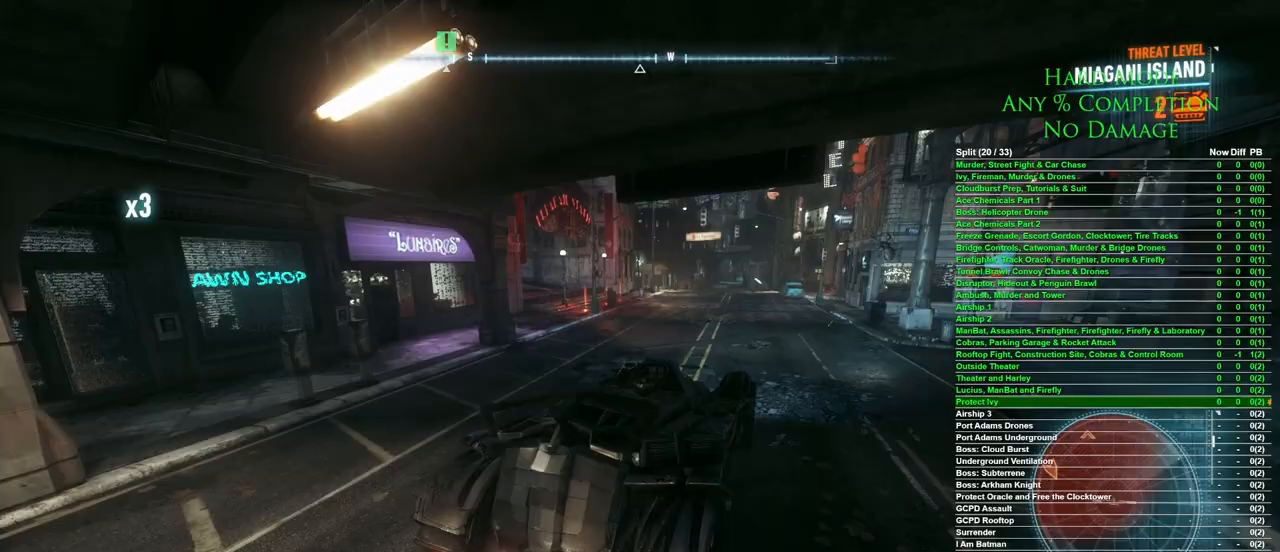
{"keys": ["w"], "mouse": [], "events": [[150, "a", "down"], [300, "a", "up"]]}
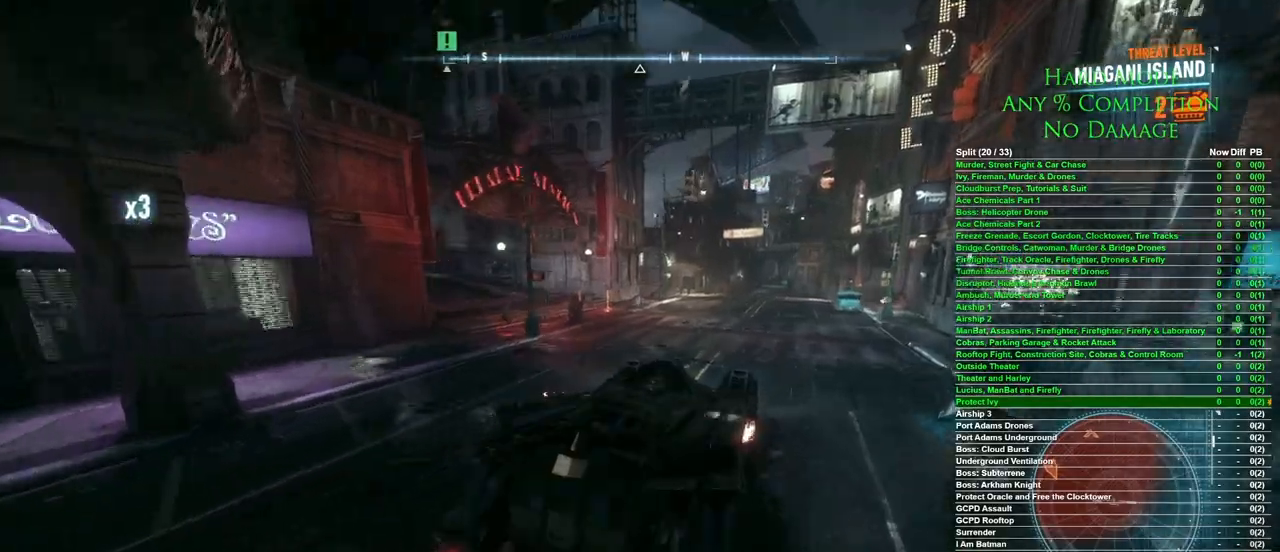
{"keys": ["w"], "mouse": [], "events": [[83, "d", "down"], [133, "d", "up"]]}
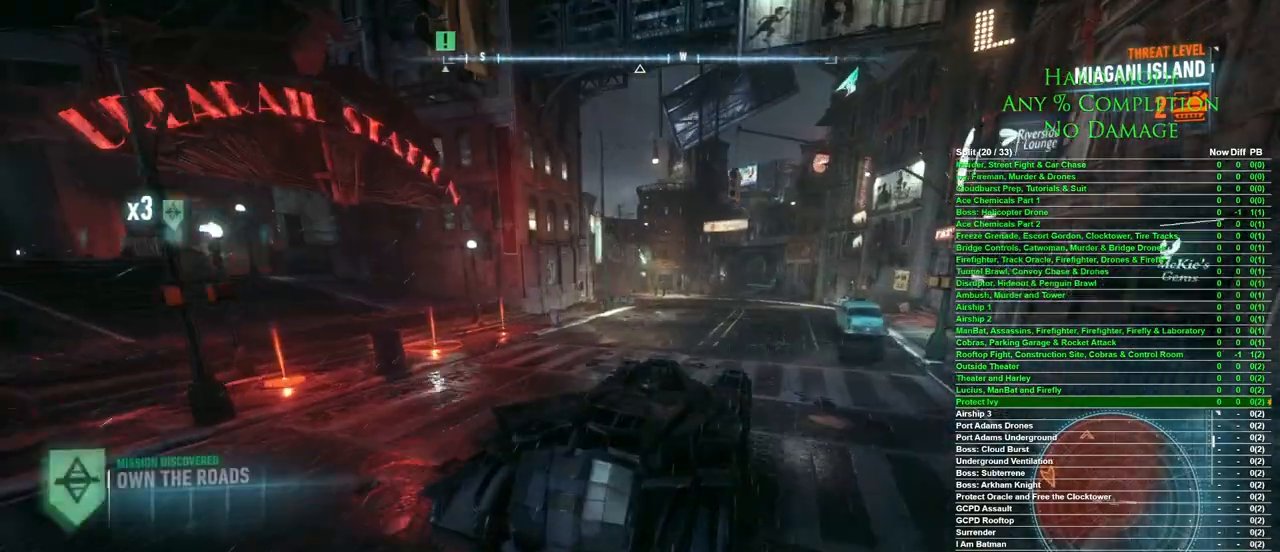
{"keys": ["a", "w"], "mouse": [], "events": [[417, "a", "down"]]}
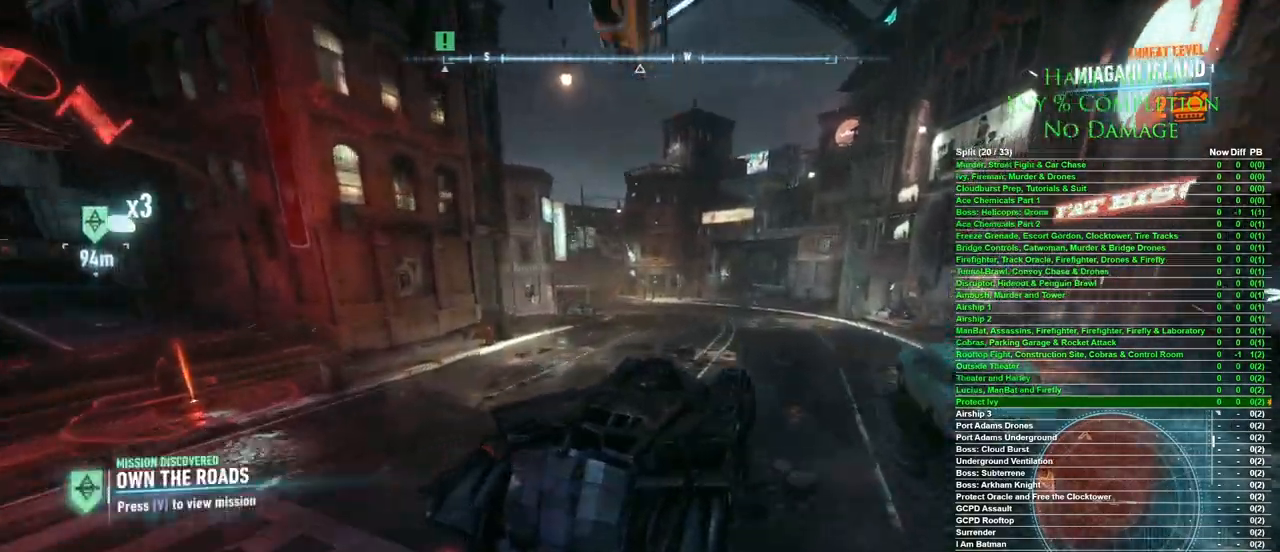
{"keys": ["d", "w"], "mouse": [], "events": [[17, "a", "up"], [450, "d", "down"]]}
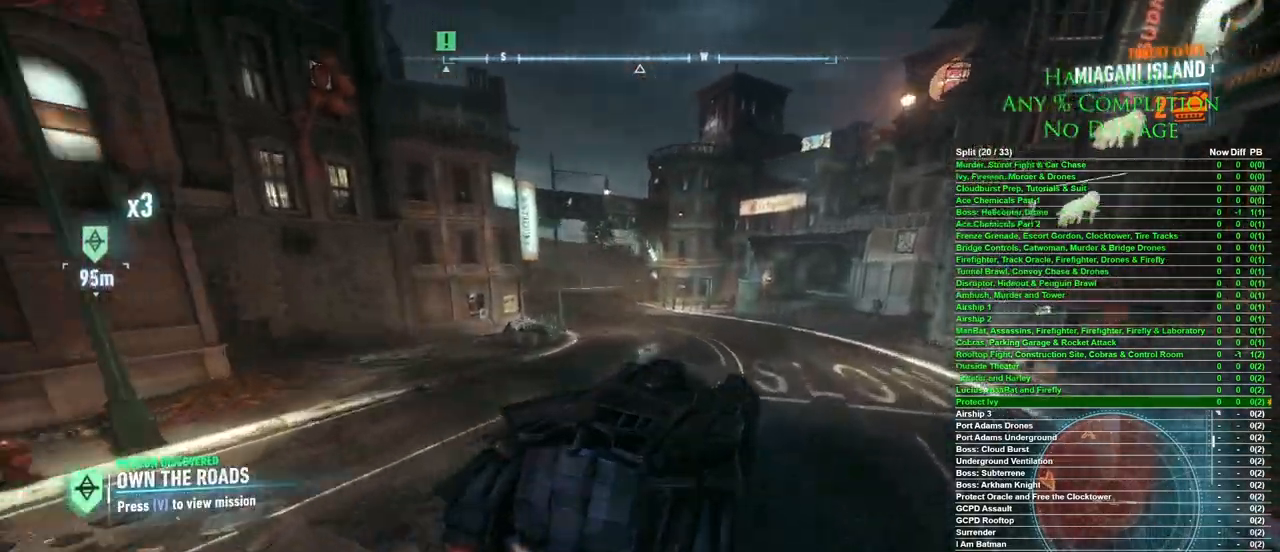
{"keys": ["a", "w"], "mouse": [], "events": [[50, "d", "up"], [367, "a", "down"]]}
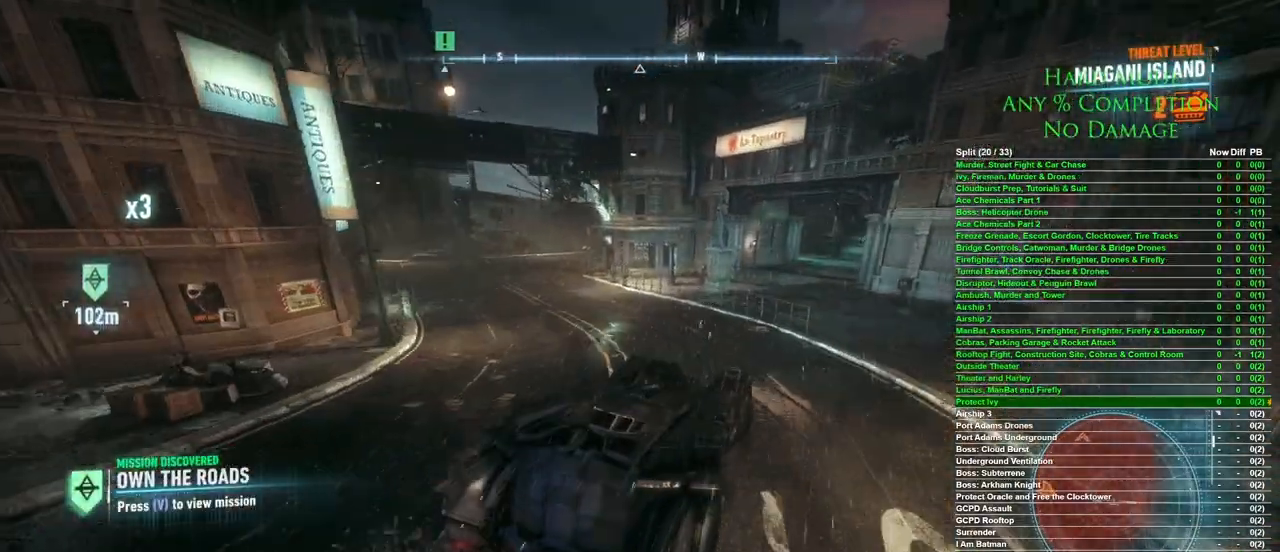
{"keys": ["w"], "mouse": ["wheel"], "events": [[150, "a", "up"], [250, "a", "down"], [417, "a", "up"], [467, "mouse_wheel", "down"]]}